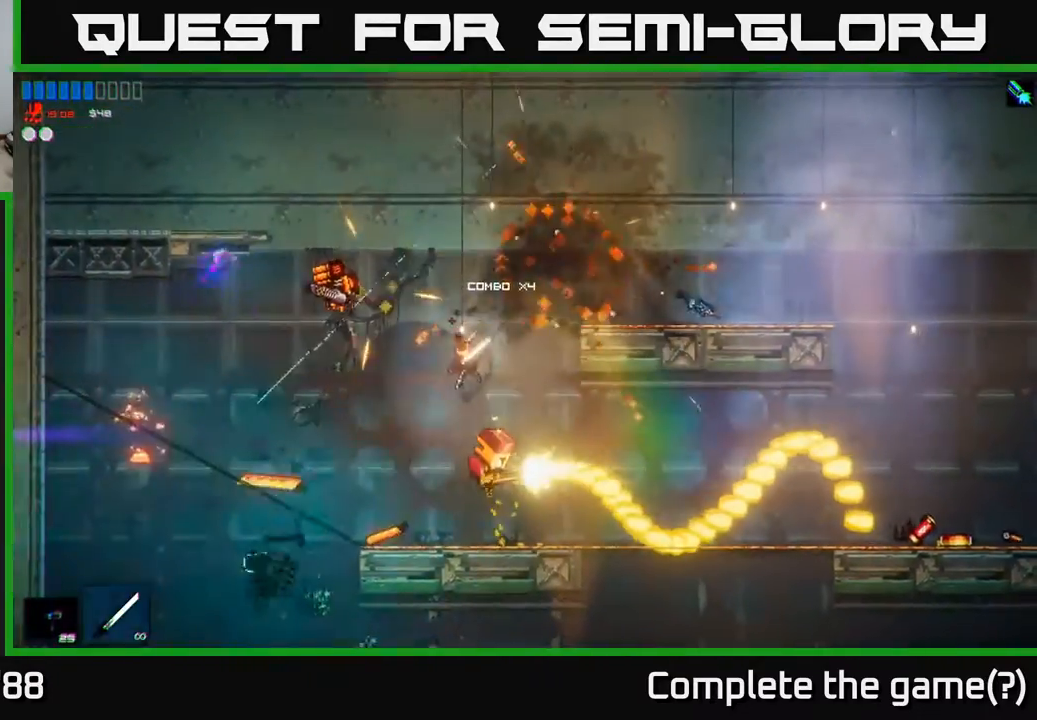
Gameplay with a controller (Xbox layout); each line is a JSON object with the inputs held at the frame after it. "events" lists button and stick changes between this image and that frame as [ms after this image, input, new state], when the widget could be followed in between.
{"buttons": [], "left_stick": "center", "right_stick": "up-right", "events": [[67, "right_stick", "center"], [83, "left_stick", "up-left"], [233, "right_stick", "up-right"], [283, "left_stick", "right"], [400, "left_stick", "center"]]}
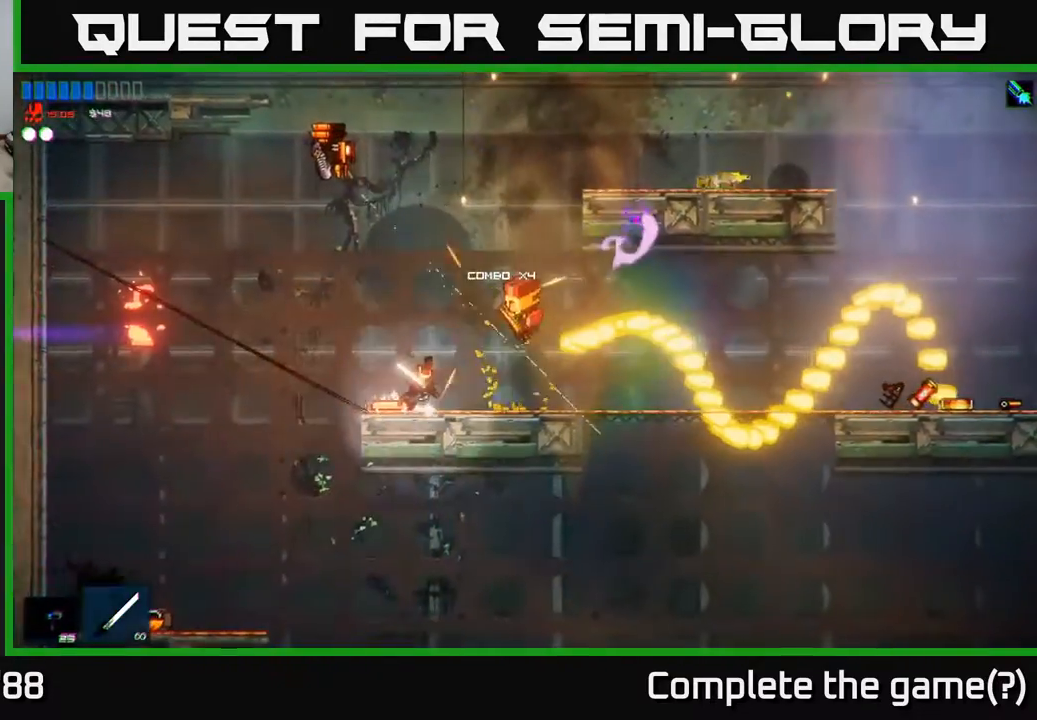
{"buttons": [], "left_stick": "center", "right_stick": "up-right", "events": [[150, "right_stick", "center"], [200, "left_stick", "right"], [300, "right_stick", "up-right"], [367, "left_stick", "center"]]}
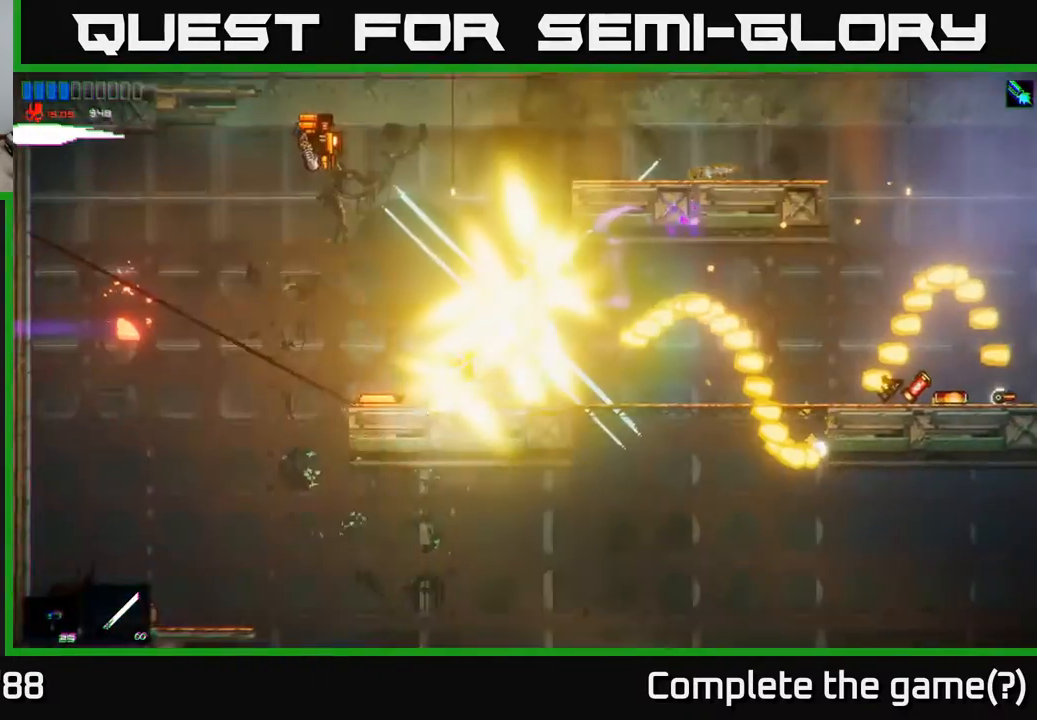
{"buttons": [], "left_stick": "up-right", "right_stick": "center", "events": [[50, "right_stick", "center"], [117, "left_stick", "left"], [233, "A", "down"], [283, "left_stick", "up-left"], [433, "A", "up"], [483, "left_stick", "up-right"]]}
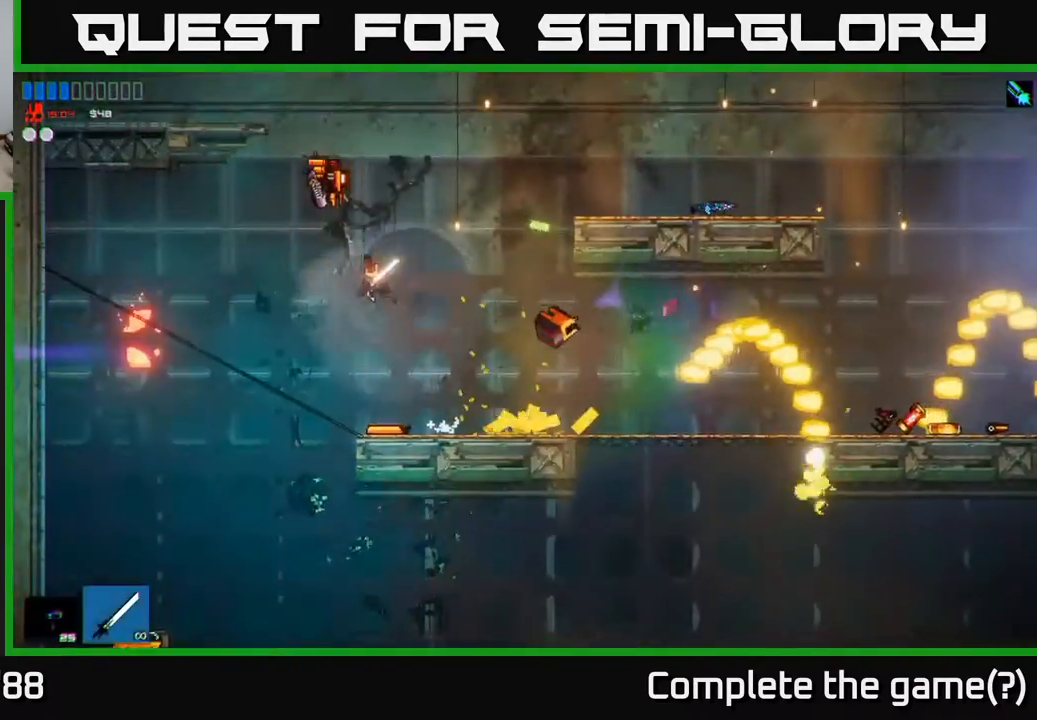
{"buttons": [], "left_stick": "up-left", "right_stick": "center", "events": [[33, "right_stick", "up"], [100, "right_stick", "up-left"], [283, "right_stick", "center"], [400, "left_stick", "up-left"]]}
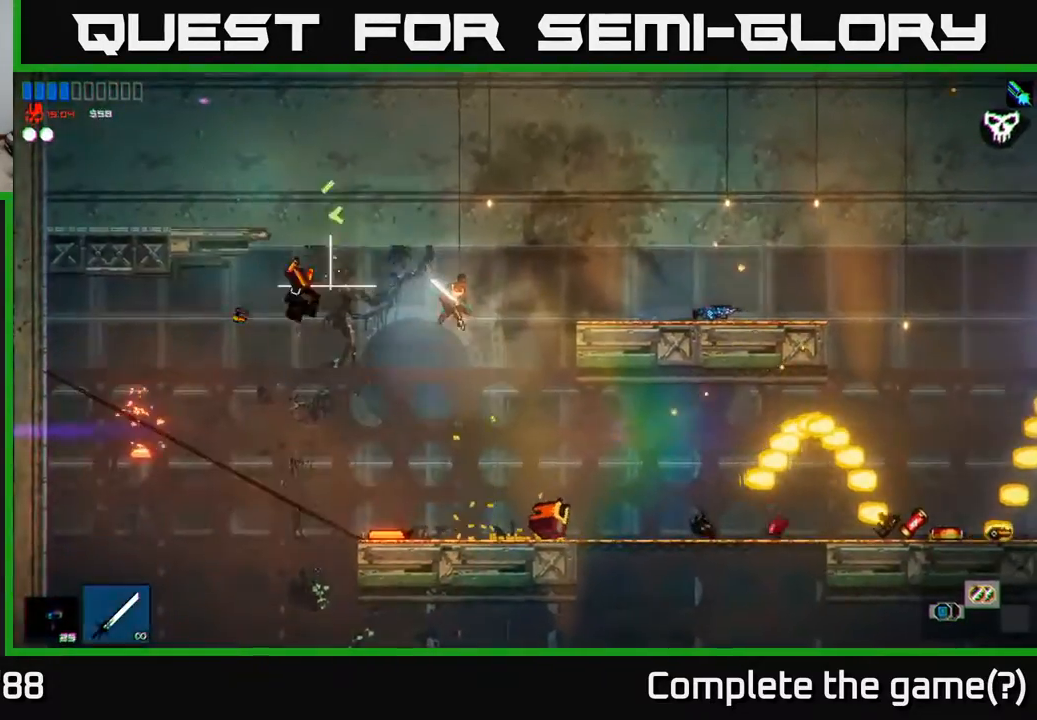
{"buttons": [], "left_stick": "left", "right_stick": "center", "events": [[67, "left_stick", "right"], [217, "left_stick", "center"], [350, "left_stick", "left"]]}
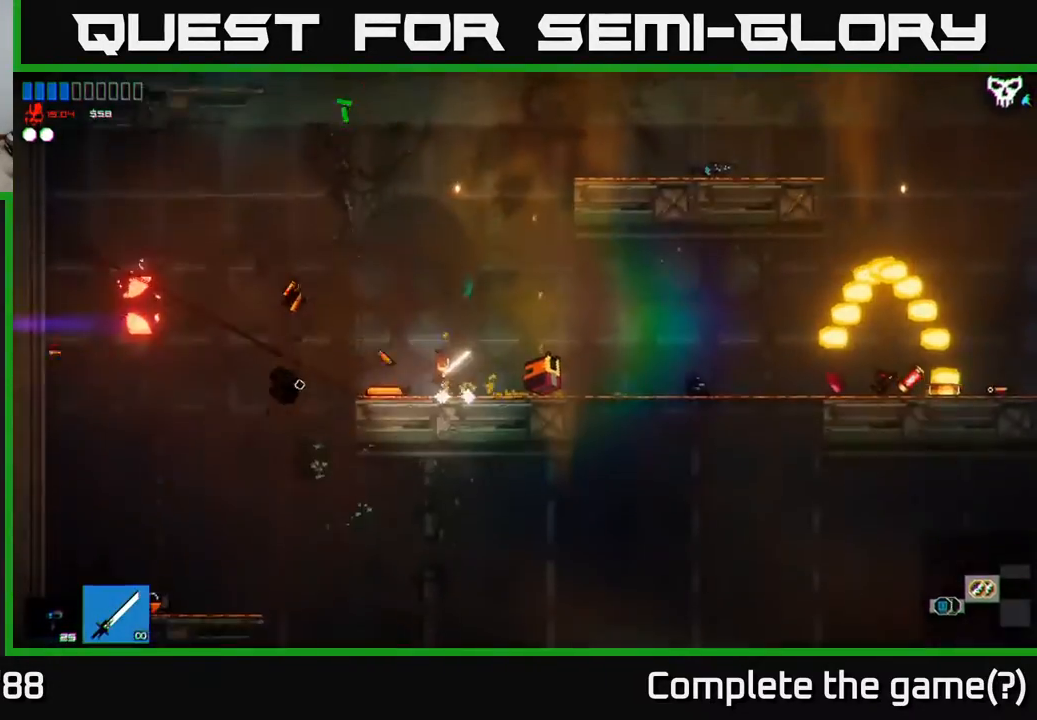
{"buttons": ["A"], "left_stick": "right", "right_stick": "center", "events": [[167, "A", "down"], [383, "left_stick", "up-right"], [483, "left_stick", "right"]]}
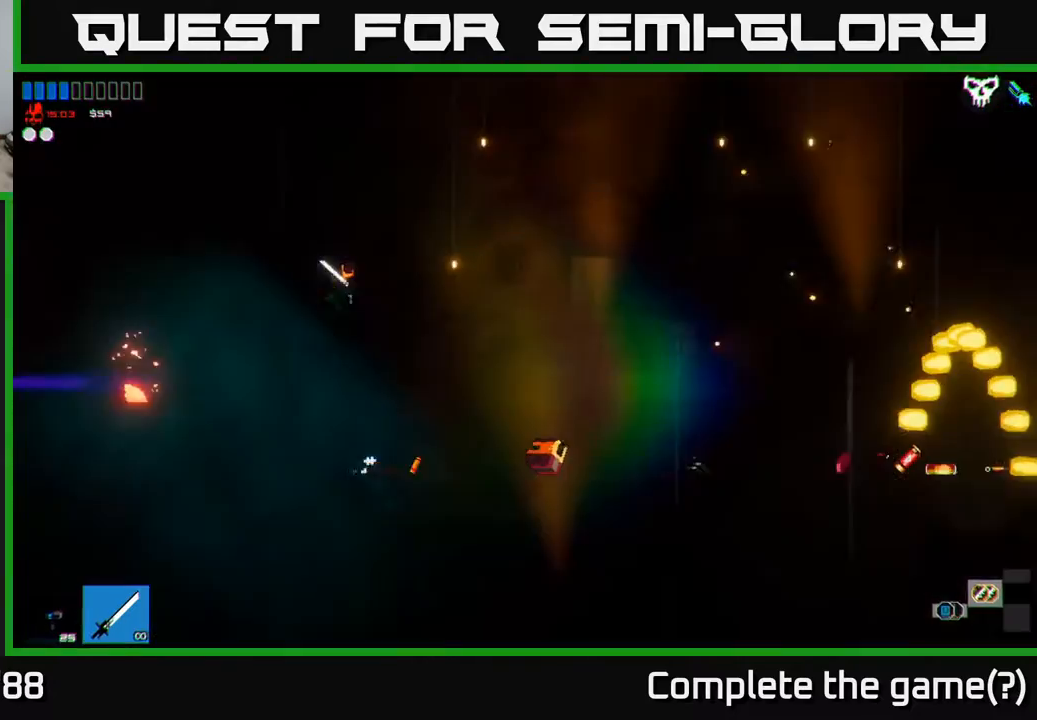
{"buttons": ["A"], "left_stick": "right", "right_stick": "center", "events": [[67, "A", "up"], [483, "A", "down"]]}
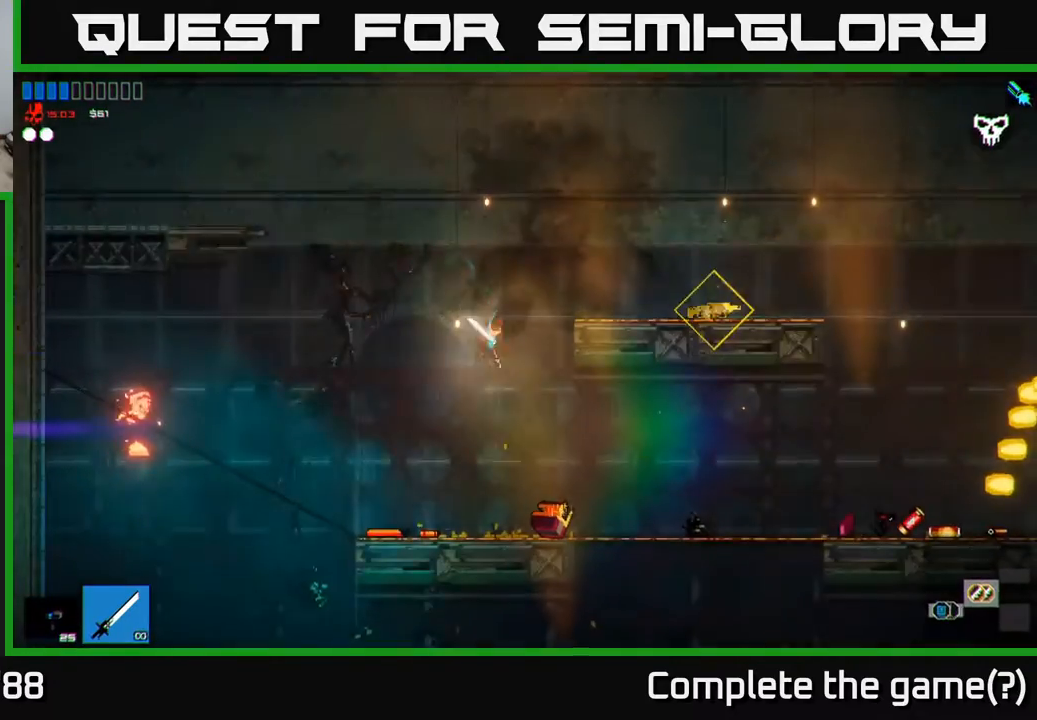
{"buttons": [], "left_stick": "right", "right_stick": "center", "events": [[167, "A", "up"]]}
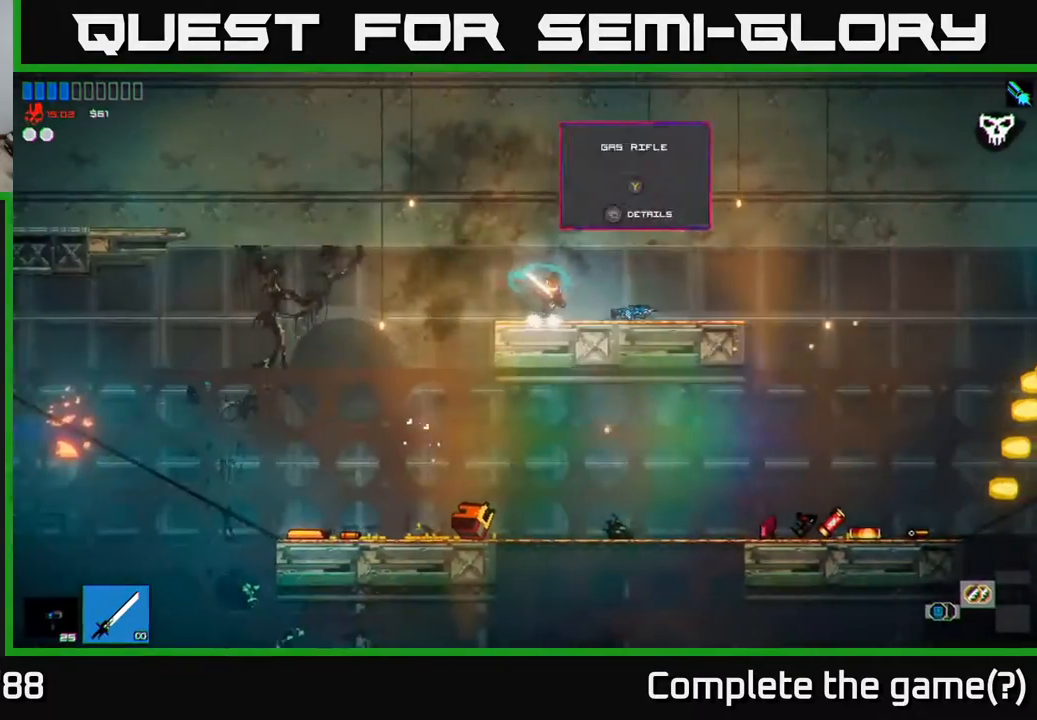
{"buttons": ["R2"], "left_stick": "center", "right_stick": "center", "events": [[200, "left_stick", "center"], [483, "R2", "down"]]}
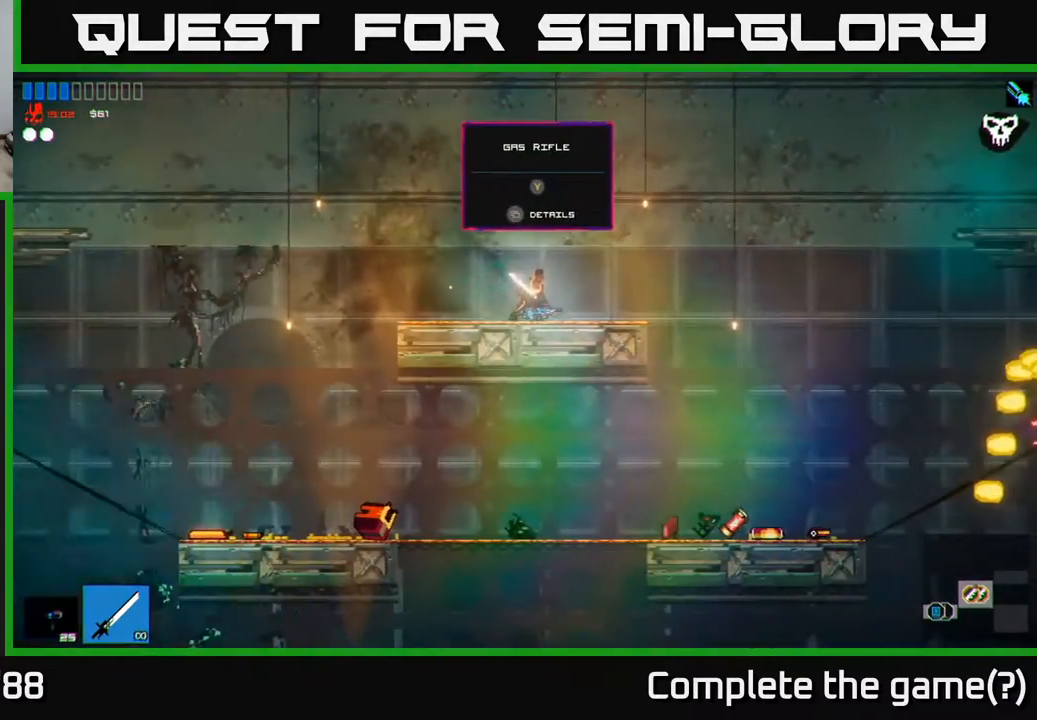
{"buttons": [], "left_stick": "right", "right_stick": "center", "events": [[67, "R2", "up"], [233, "Y", "down"], [300, "Y", "up"], [350, "left_stick", "right"]]}
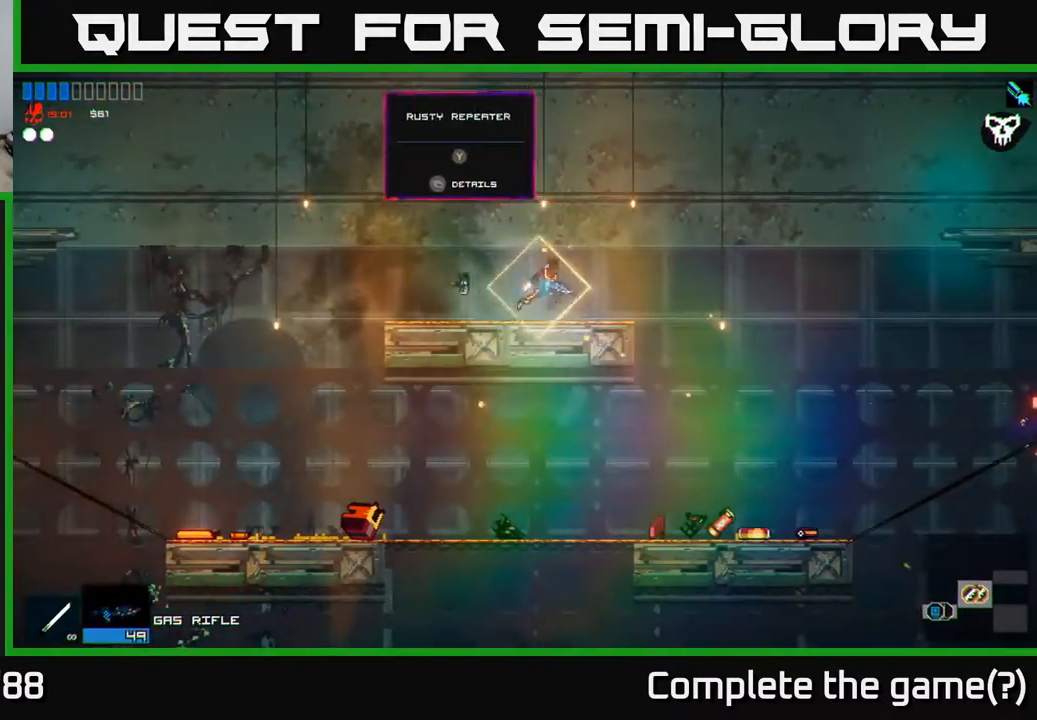
{"buttons": [], "left_stick": "center", "right_stick": "center", "events": [[350, "START", "down"], [350, "left_stick", "center"], [483, "START", "up"]]}
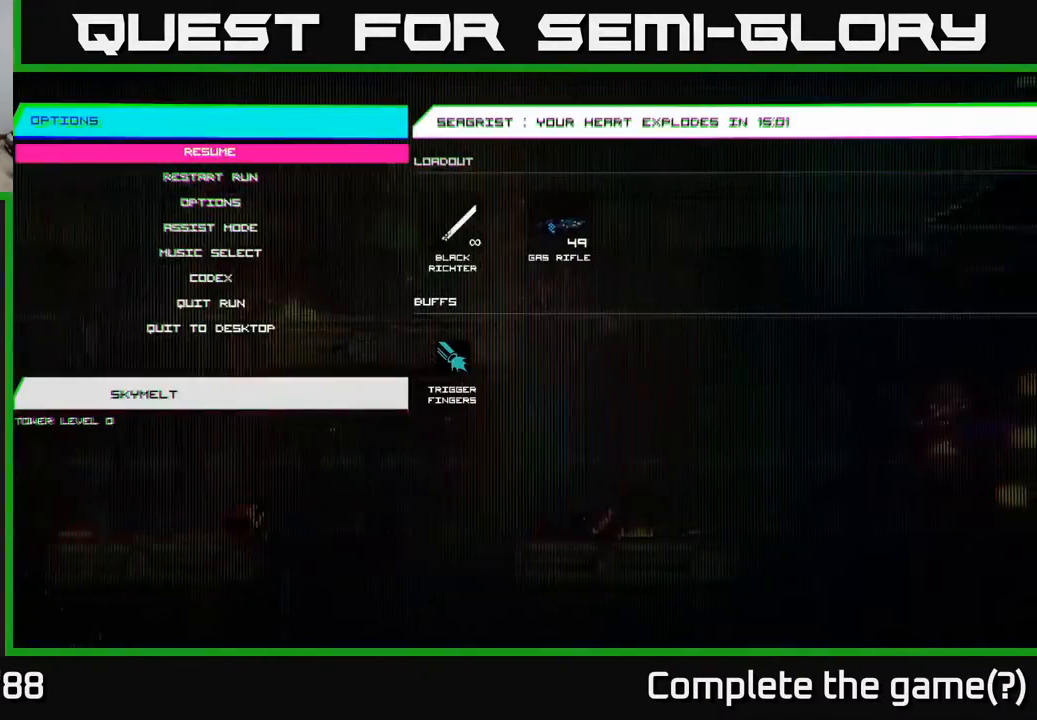
{"buttons": ["DPAD_RIGHT"], "left_stick": "center", "right_stick": "center", "events": [[483, "DPAD_RIGHT", "down"]]}
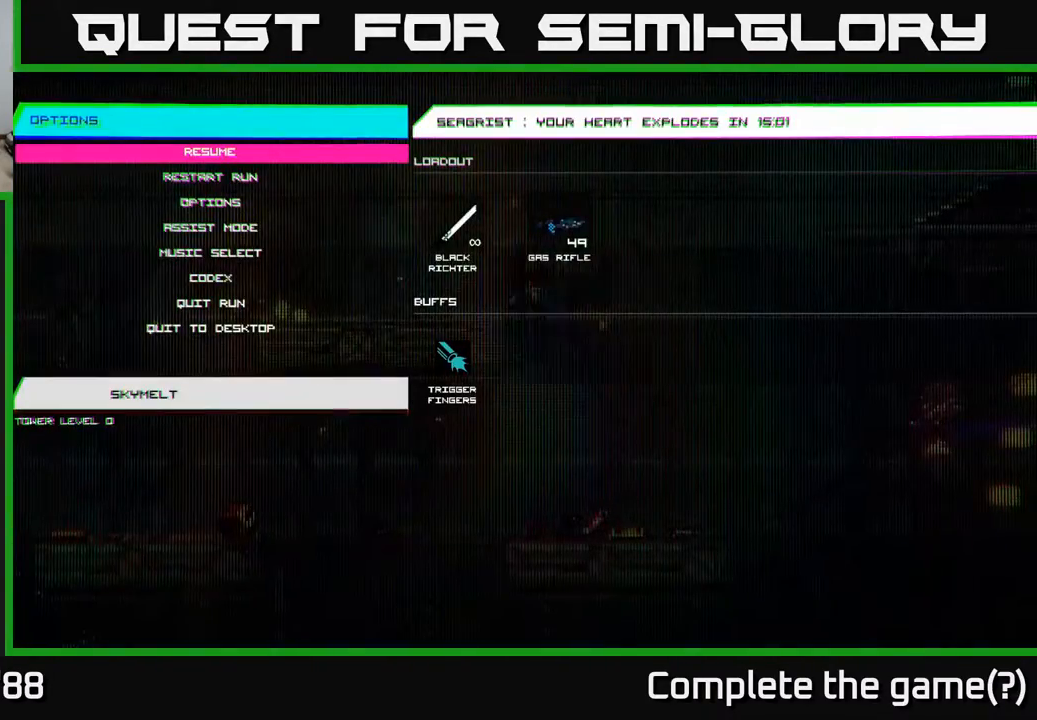
{"buttons": [], "left_stick": "center", "right_stick": "center", "events": [[117, "DPAD_RIGHT", "up"], [367, "DPAD_DOWN", "down"], [500, "DPAD_DOWN", "up"]]}
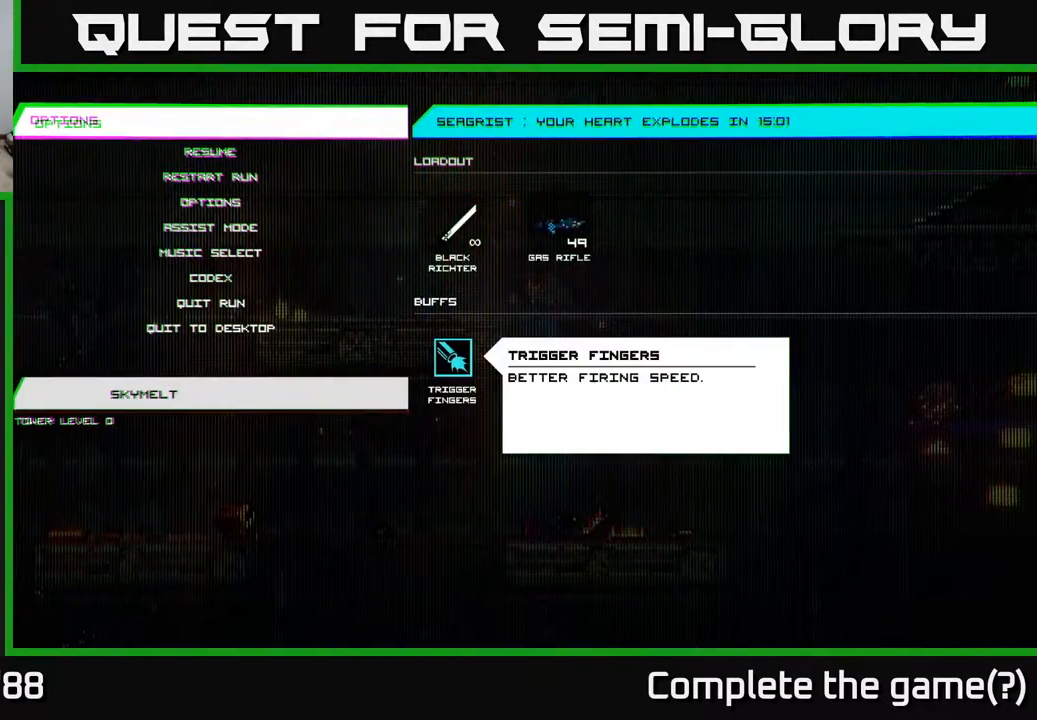
{"buttons": [], "left_stick": "center", "right_stick": "center", "events": []}
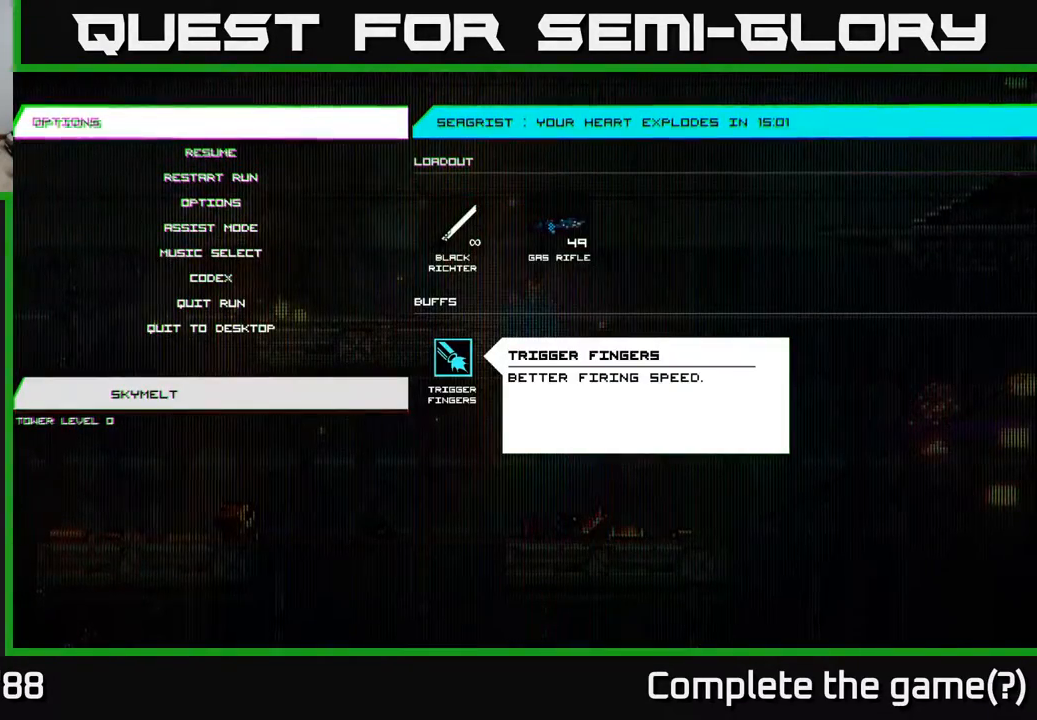
{"buttons": [], "left_stick": "center", "right_stick": "center", "events": [[350, "DPAD_UP", "down"], [450, "DPAD_UP", "up"]]}
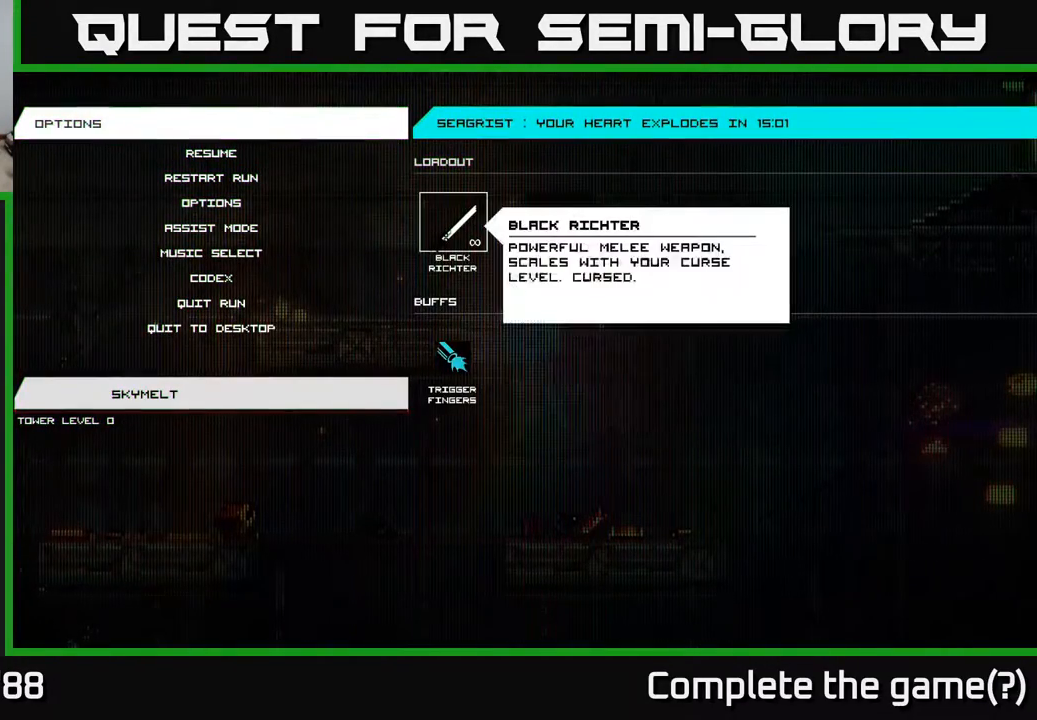
{"buttons": [], "left_stick": "center", "right_stick": "center", "events": []}
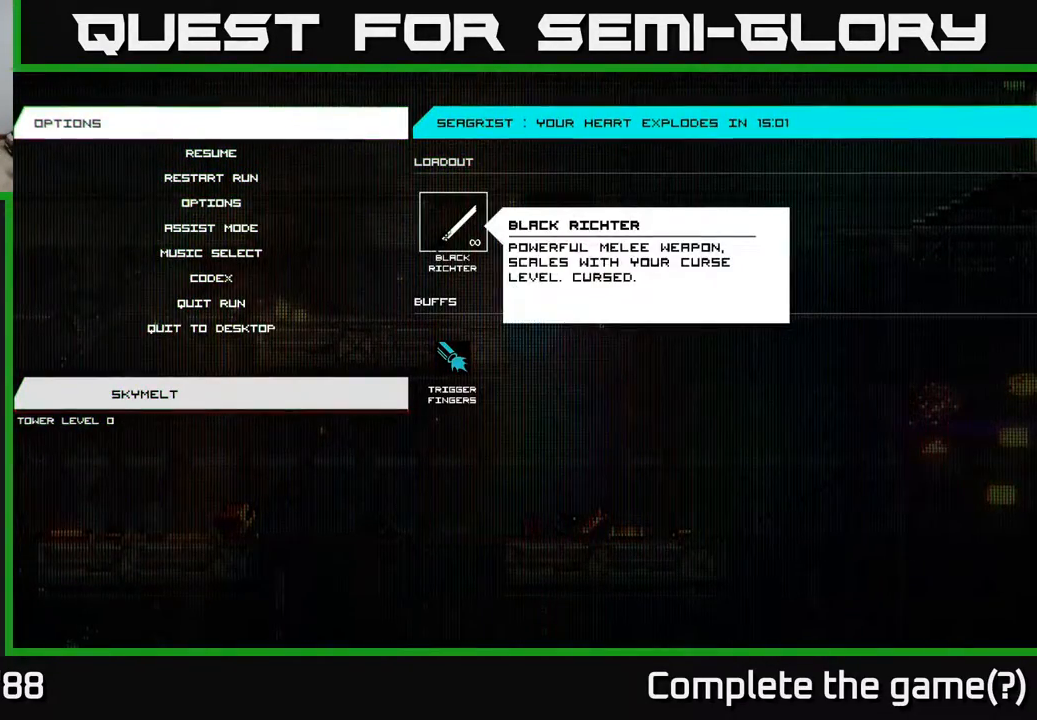
{"buttons": [], "left_stick": "center", "right_stick": "center", "events": []}
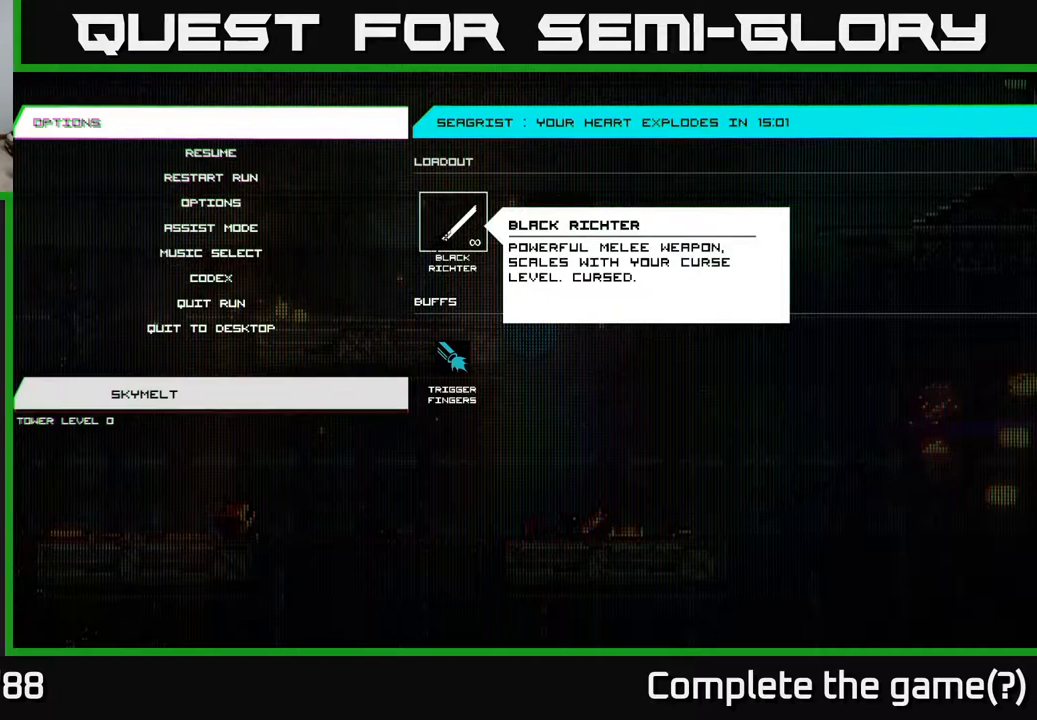
{"buttons": [], "left_stick": "center", "right_stick": "center", "events": [[217, "DPAD_DOWN", "down"], [350, "DPAD_DOWN", "up"]]}
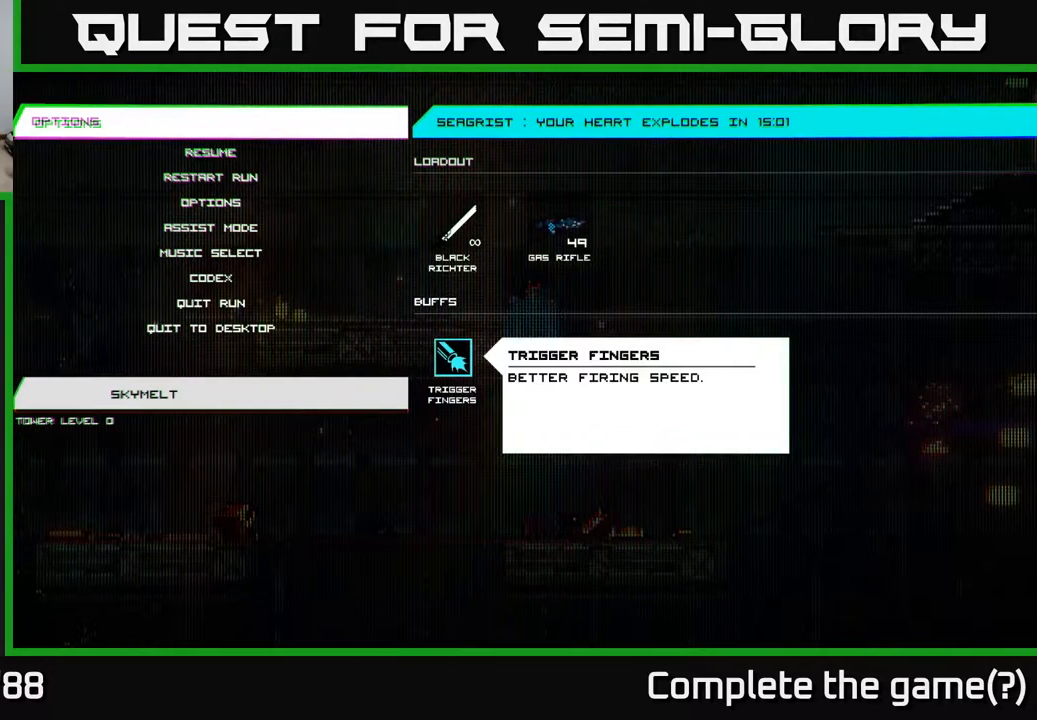
{"buttons": [], "left_stick": "center", "right_stick": "center", "events": [[50, "DPAD_RIGHT", "down"], [200, "DPAD_RIGHT", "up"]]}
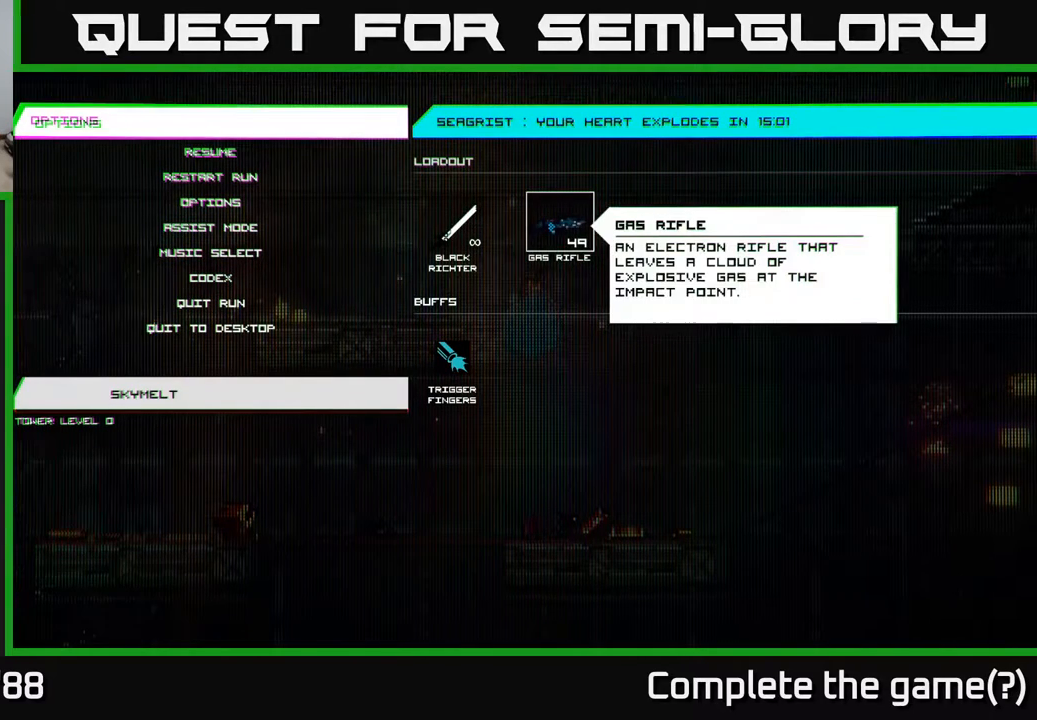
{"buttons": [], "left_stick": "center", "right_stick": "center", "events": [[200, "DPAD_LEFT", "down"], [300, "DPAD_LEFT", "up"]]}
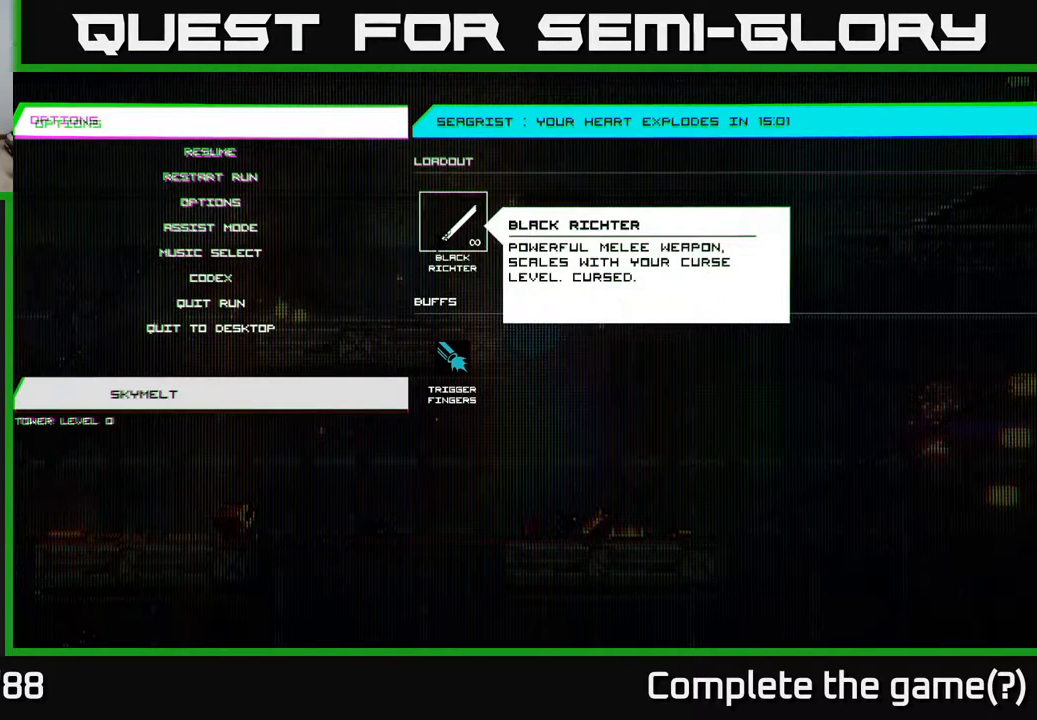
{"buttons": [], "left_stick": "center", "right_stick": "center", "events": [[17, "DPAD_DOWN", "down"], [133, "DPAD_DOWN", "up"]]}
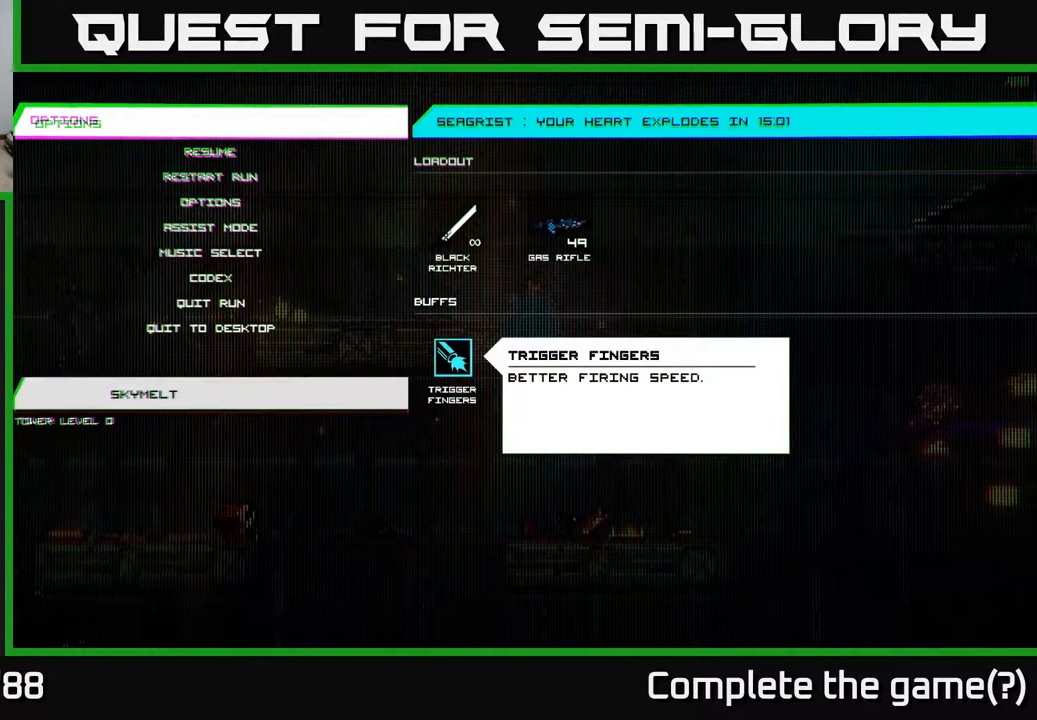
{"buttons": [], "left_stick": "center", "right_stick": "center", "events": []}
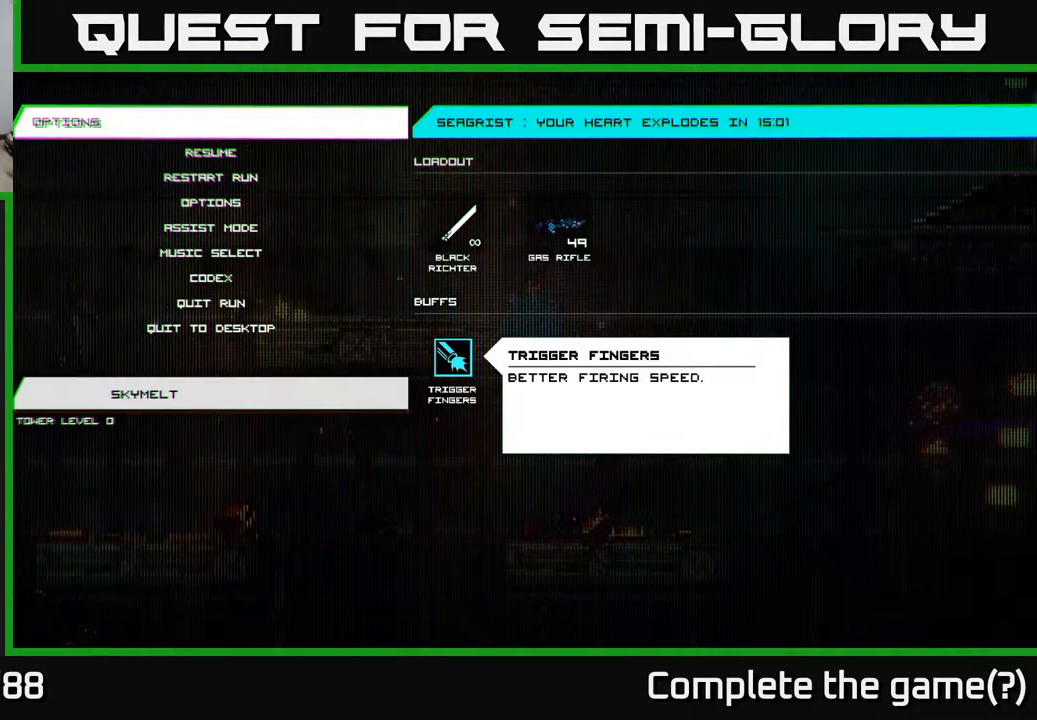
{"buttons": [], "left_stick": "center", "right_stick": "center", "events": []}
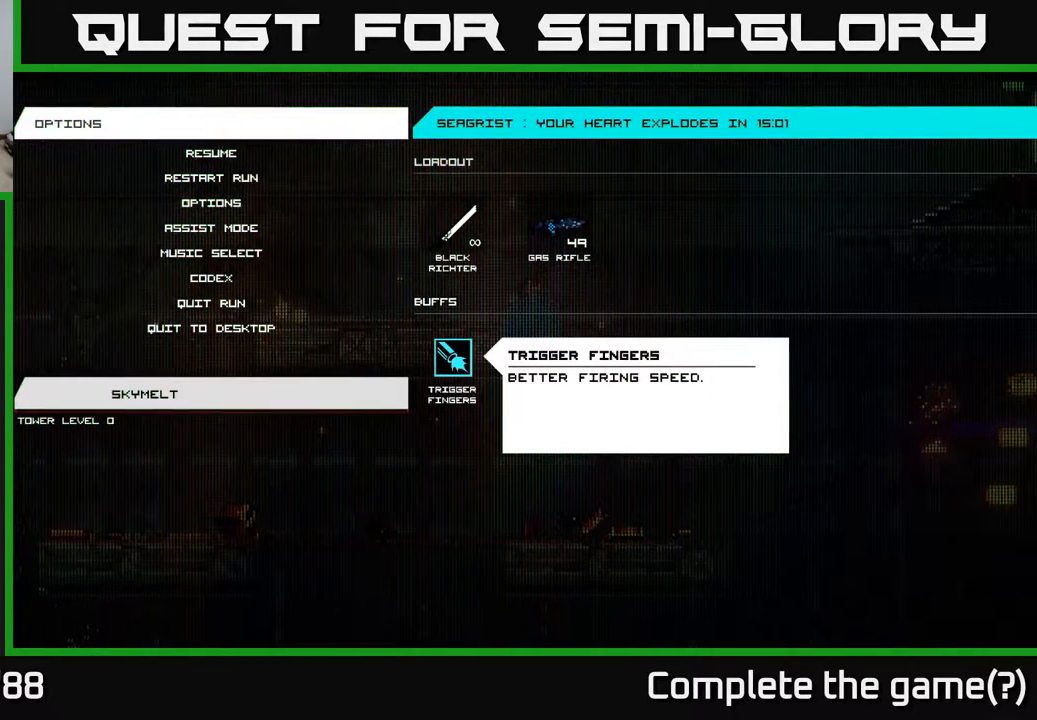
{"buttons": [], "left_stick": "center", "right_stick": "center", "events": []}
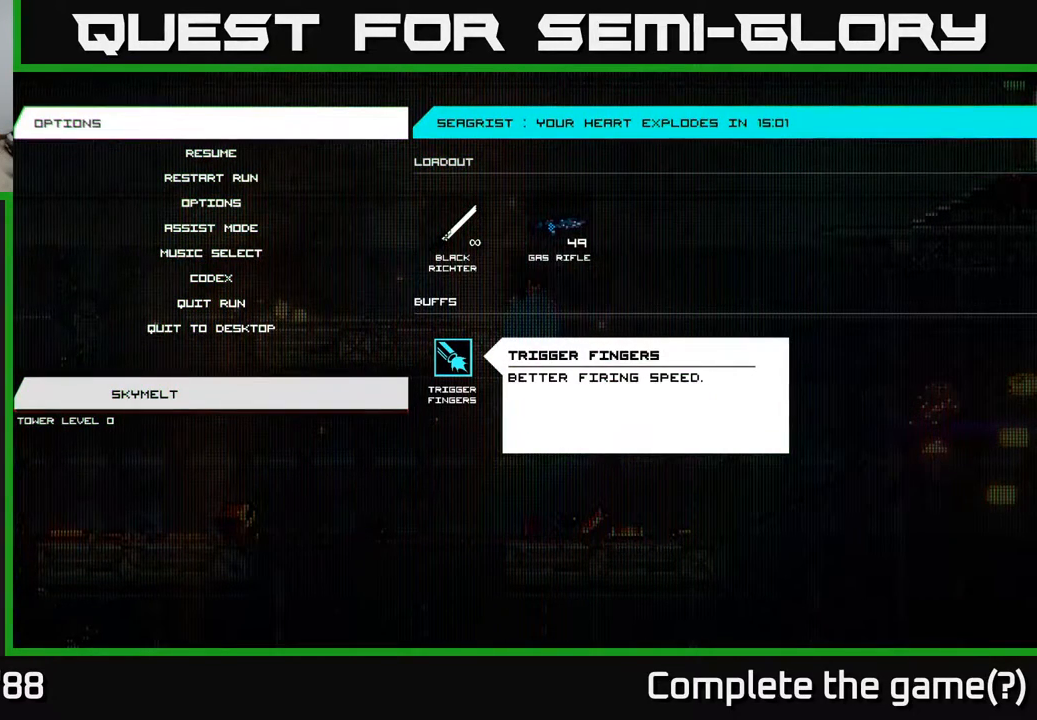
{"buttons": [], "left_stick": "center", "right_stick": "center", "events": []}
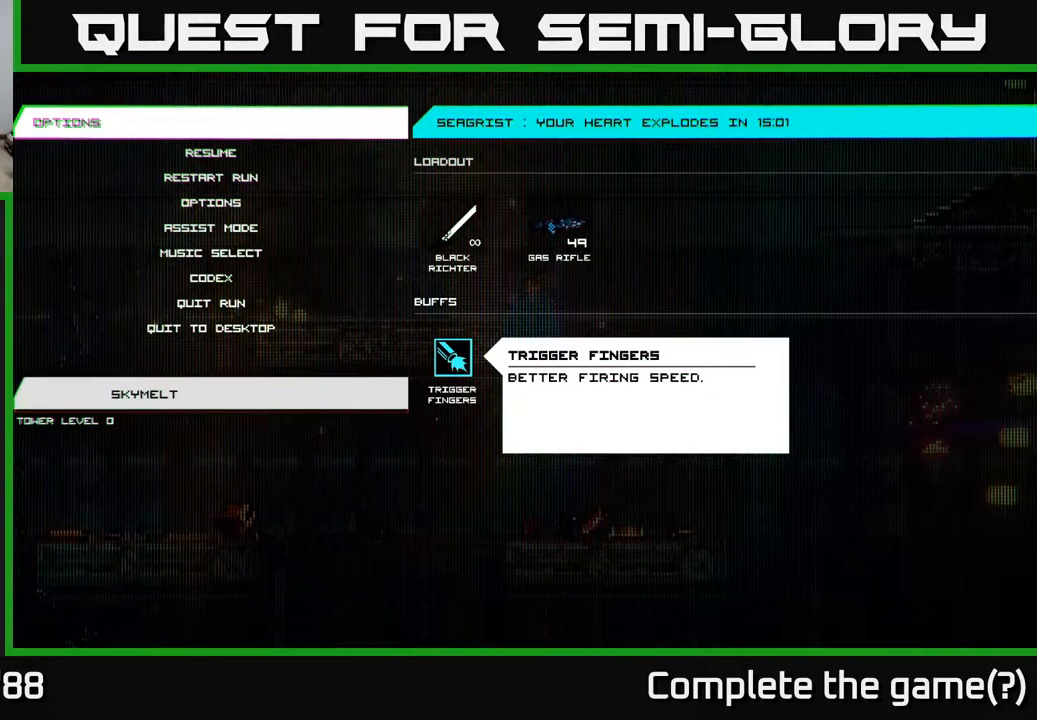
{"buttons": [], "left_stick": "center", "right_stick": "center", "events": []}